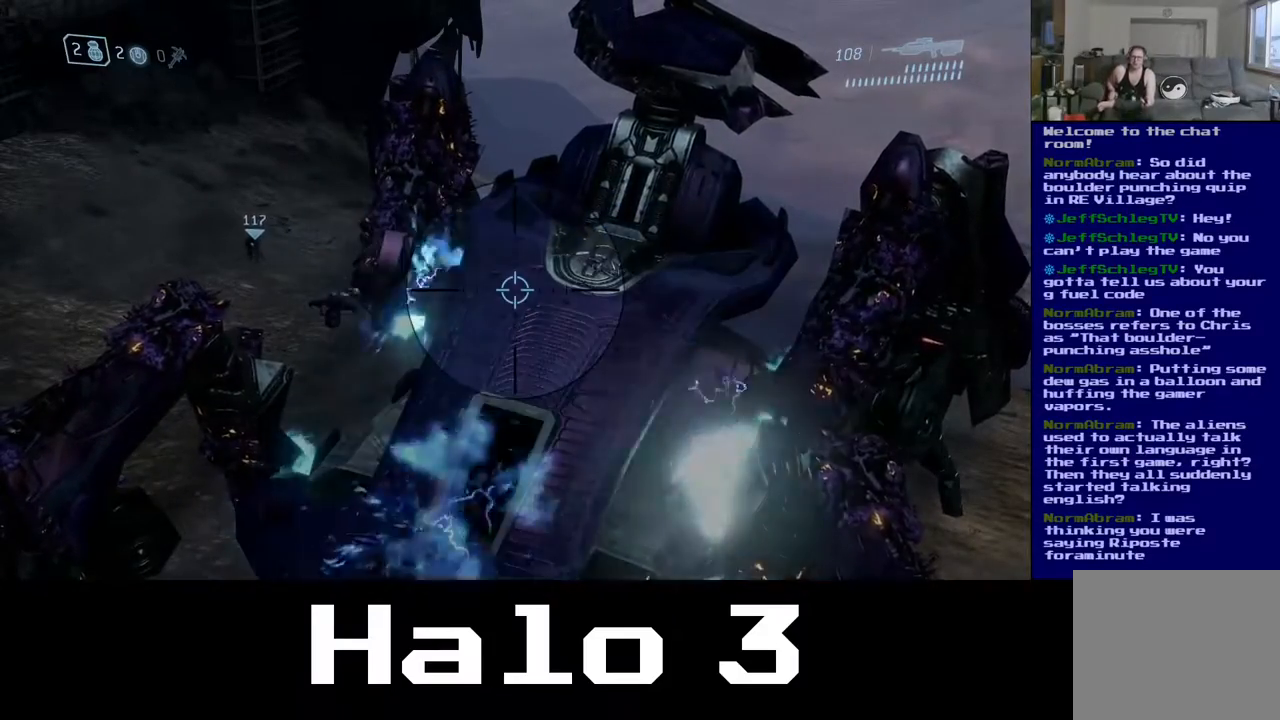
Gameplay with a controller (Xbox layout); each line is a JSON object with the inputs held at the frame after it. "events" lists button and stick changes between this image and that frame as [ms after this image, input, new state], when the widget could be followed in between.
{"buttons": [], "left_stick": "center", "right_stick": "center", "events": []}
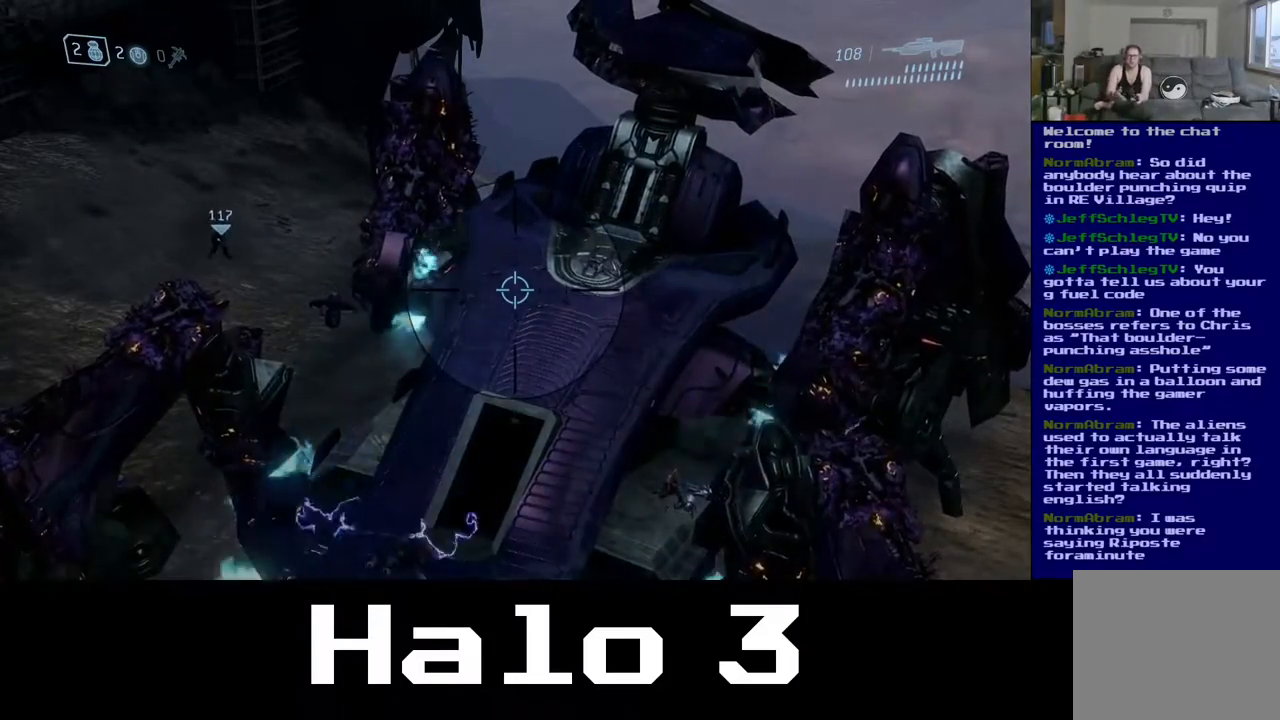
{"buttons": [], "left_stick": "center", "right_stick": "center", "events": [[183, "right_stick", "down-left"], [400, "right_stick", "center"]]}
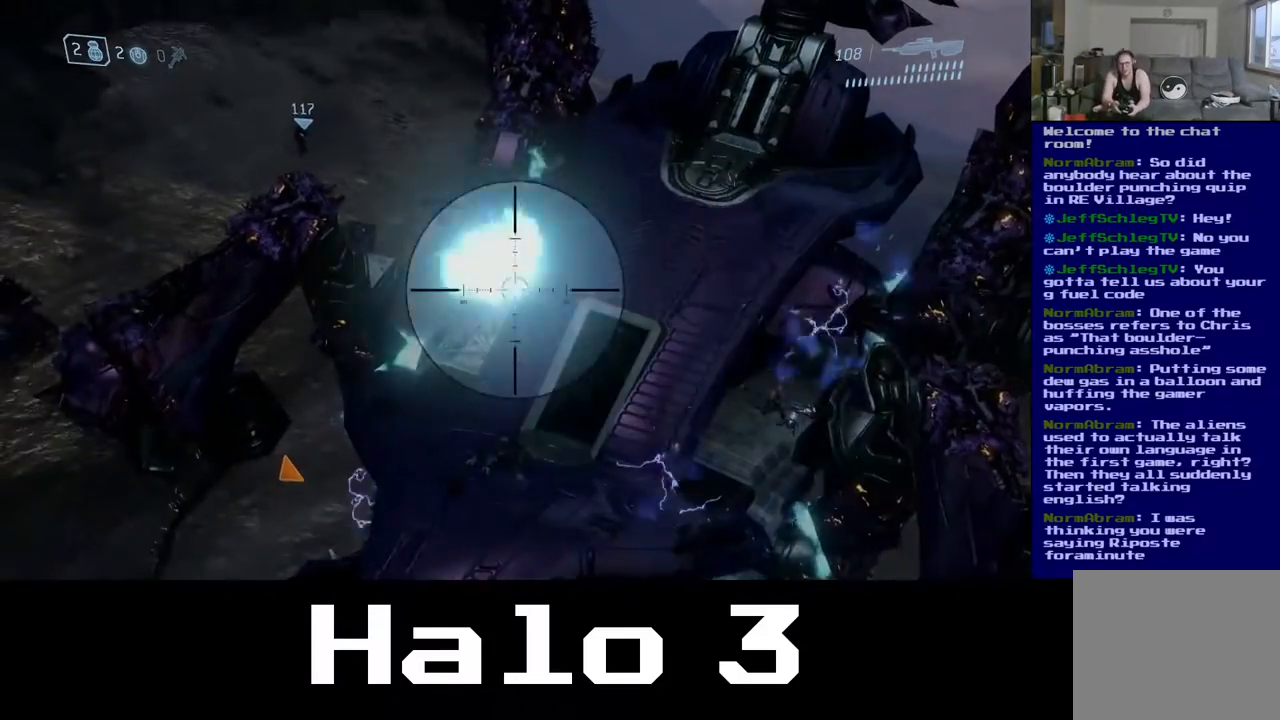
{"buttons": [], "left_stick": "center", "right_stick": "center", "events": []}
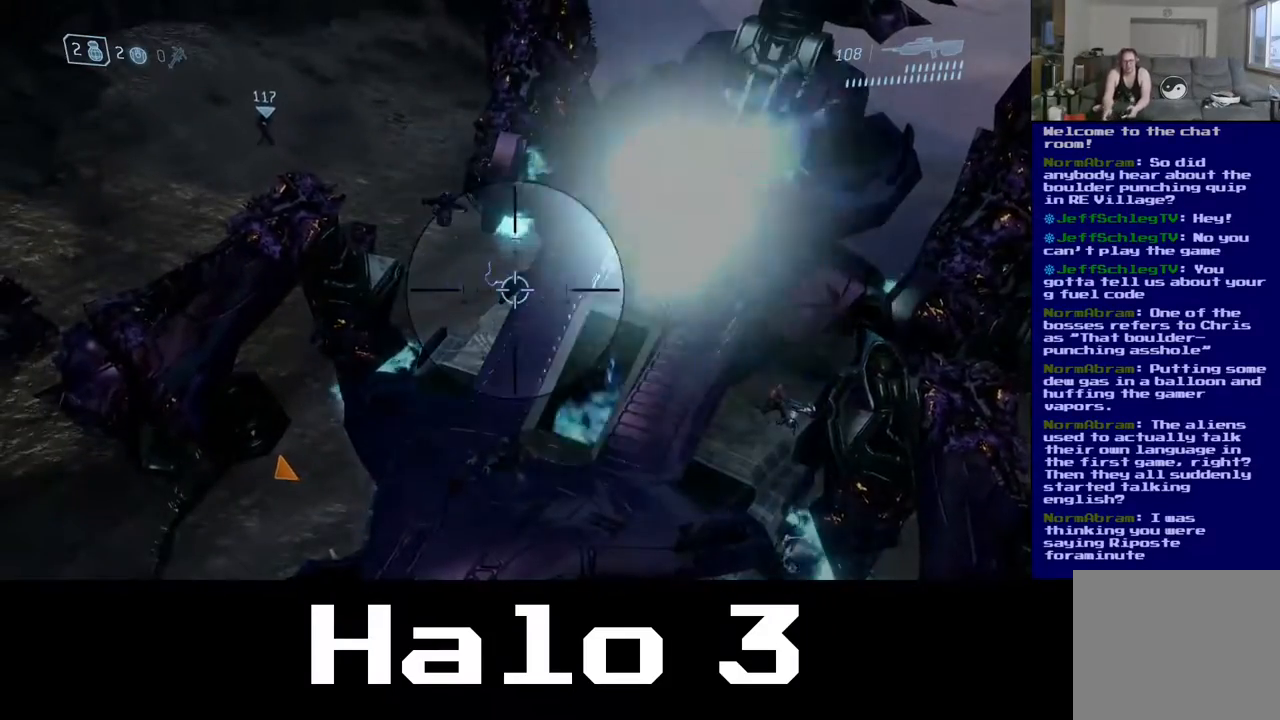
{"buttons": [], "left_stick": "center", "right_stick": "center", "events": []}
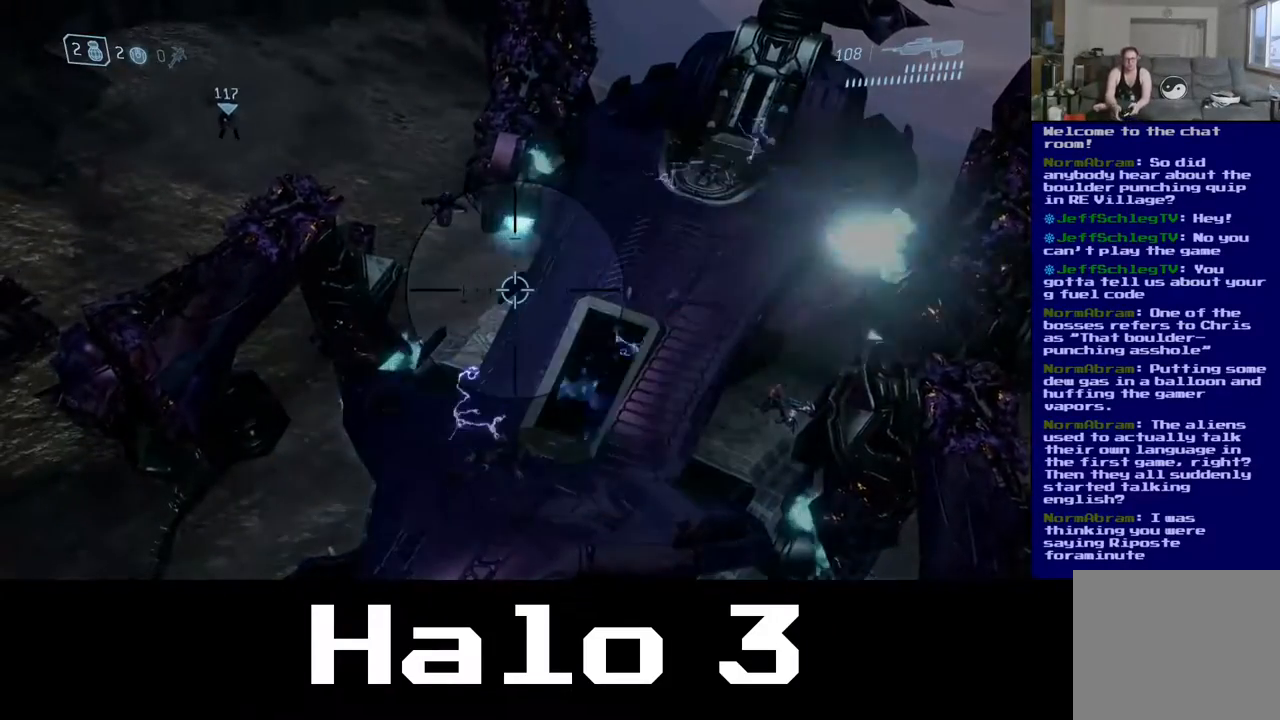
{"buttons": [], "left_stick": "center", "right_stick": "center", "events": []}
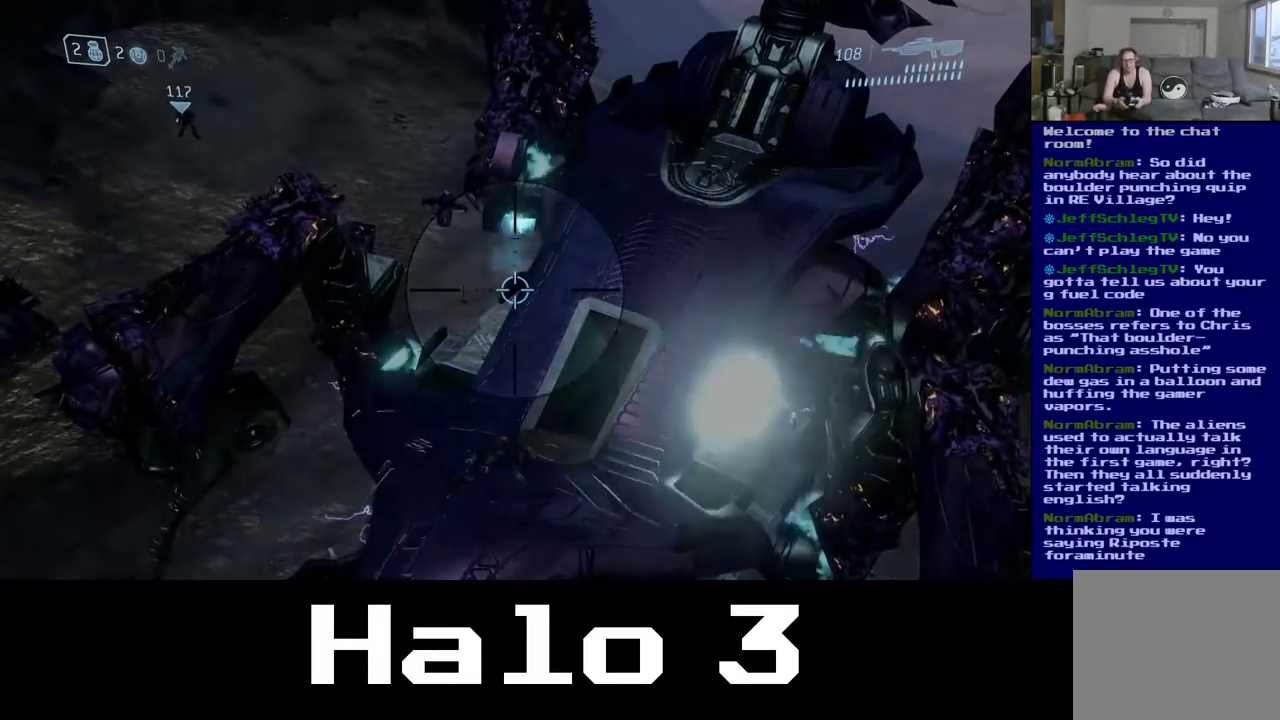
{"buttons": [], "left_stick": "center", "right_stick": "center", "events": []}
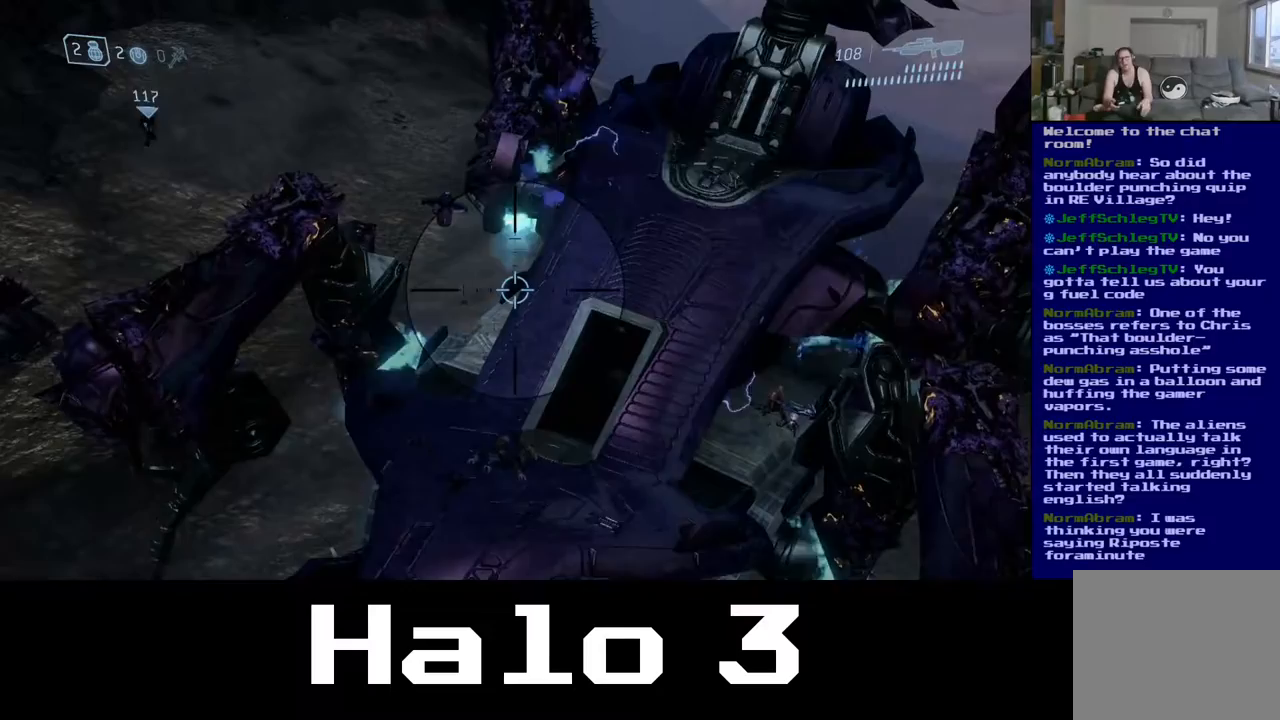
{"buttons": [], "left_stick": "center", "right_stick": "center", "events": []}
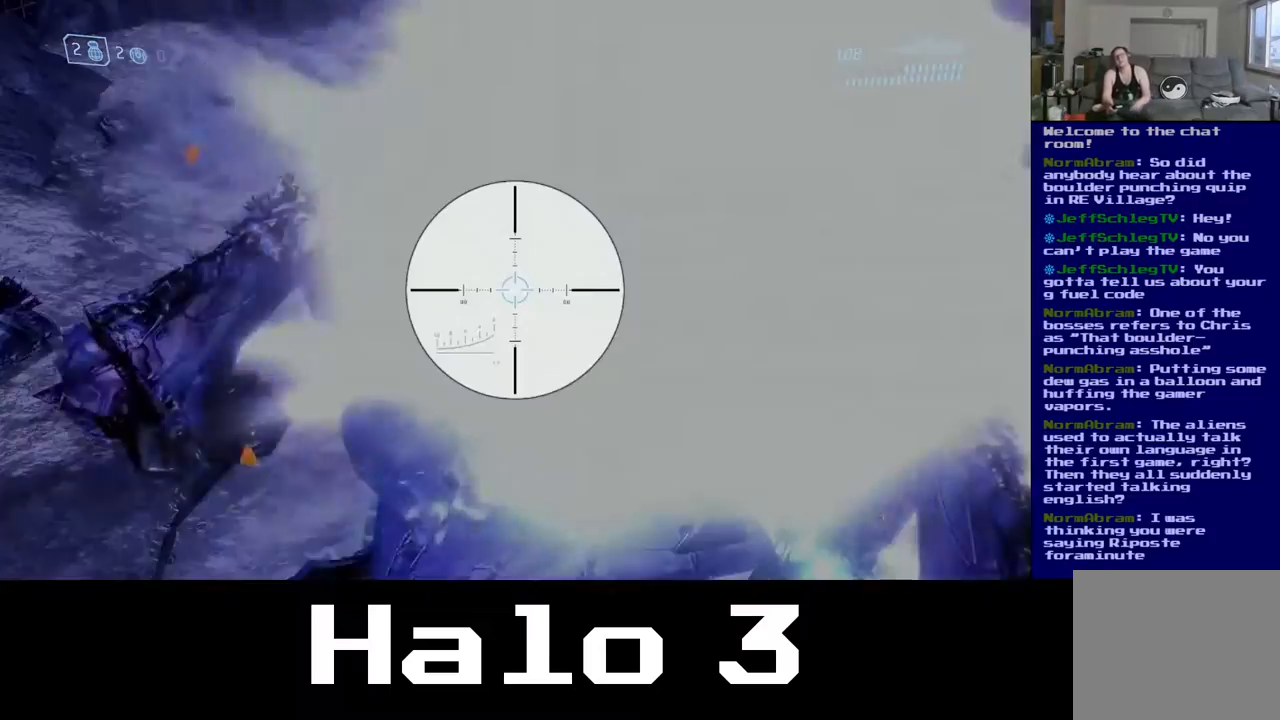
{"buttons": [], "left_stick": "center", "right_stick": "center", "events": []}
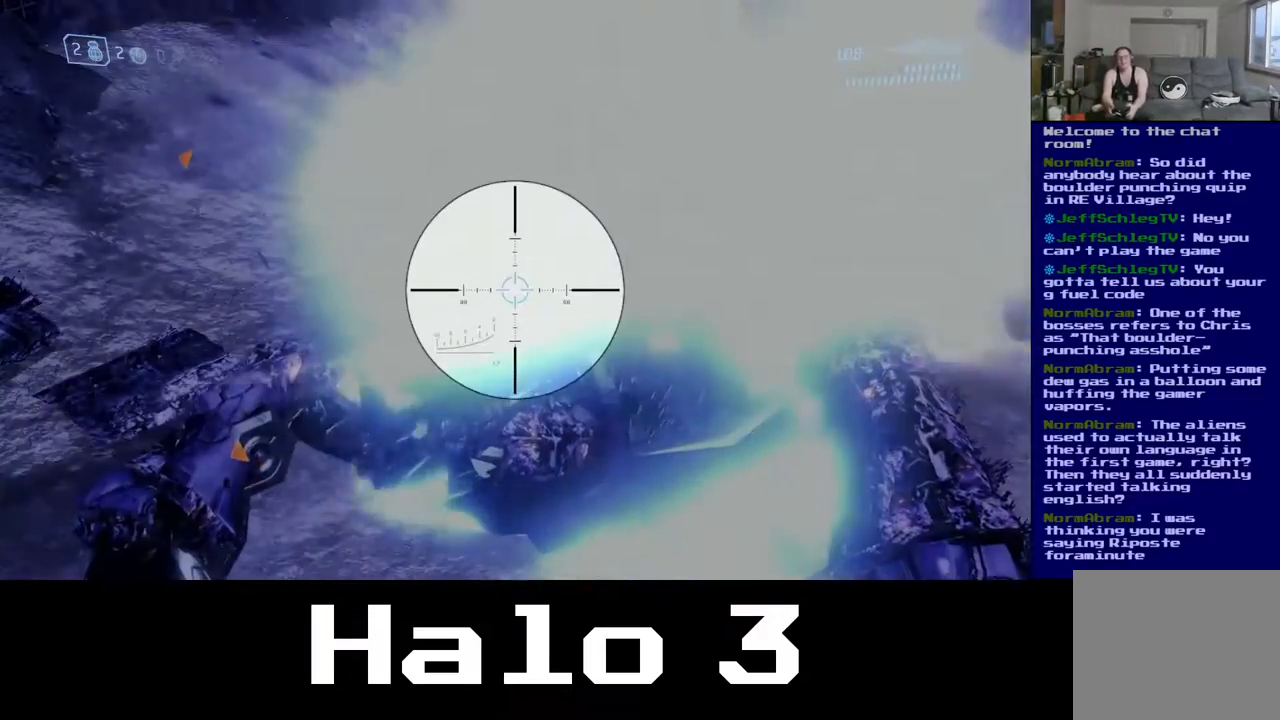
{"buttons": [], "left_stick": "center", "right_stick": "up-right", "events": [[350, "right_stick", "up-right"]]}
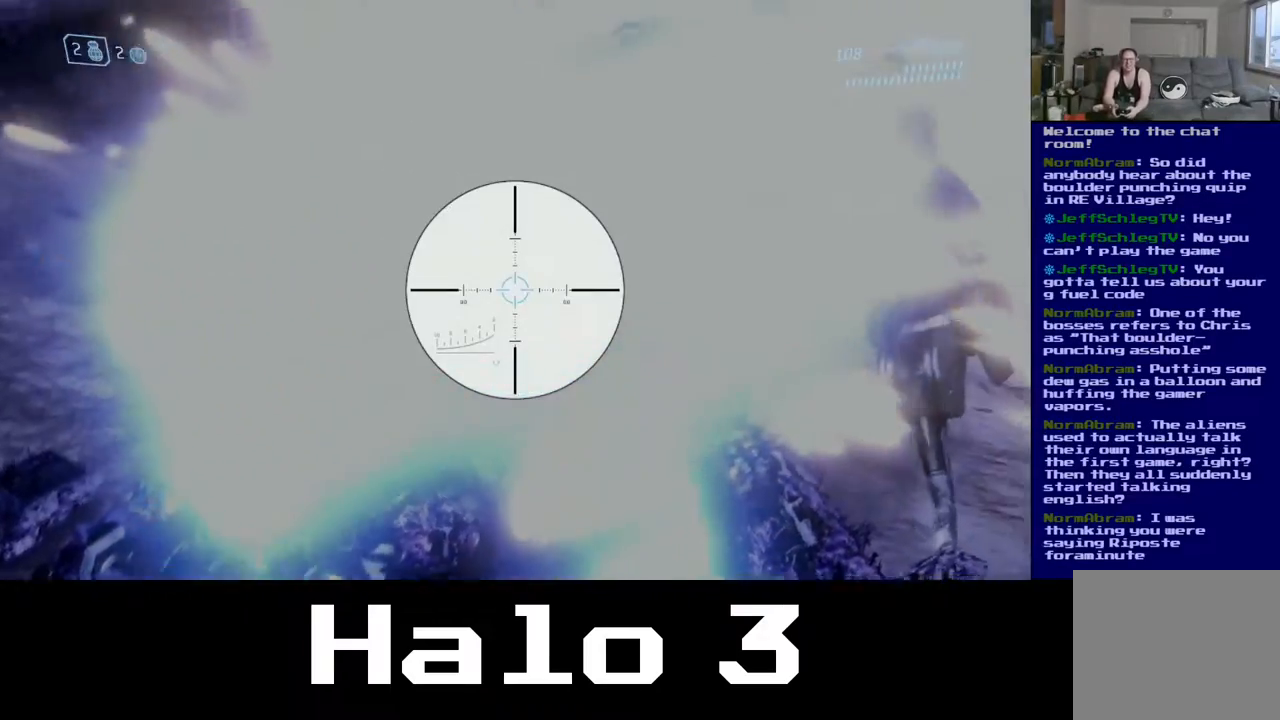
{"buttons": [], "left_stick": "center", "right_stick": "center", "events": [[150, "right_stick", "center"], [250, "right_stick", "up-left"], [267, "R3", "down"], [383, "R3", "up"], [450, "right_stick", "center"]]}
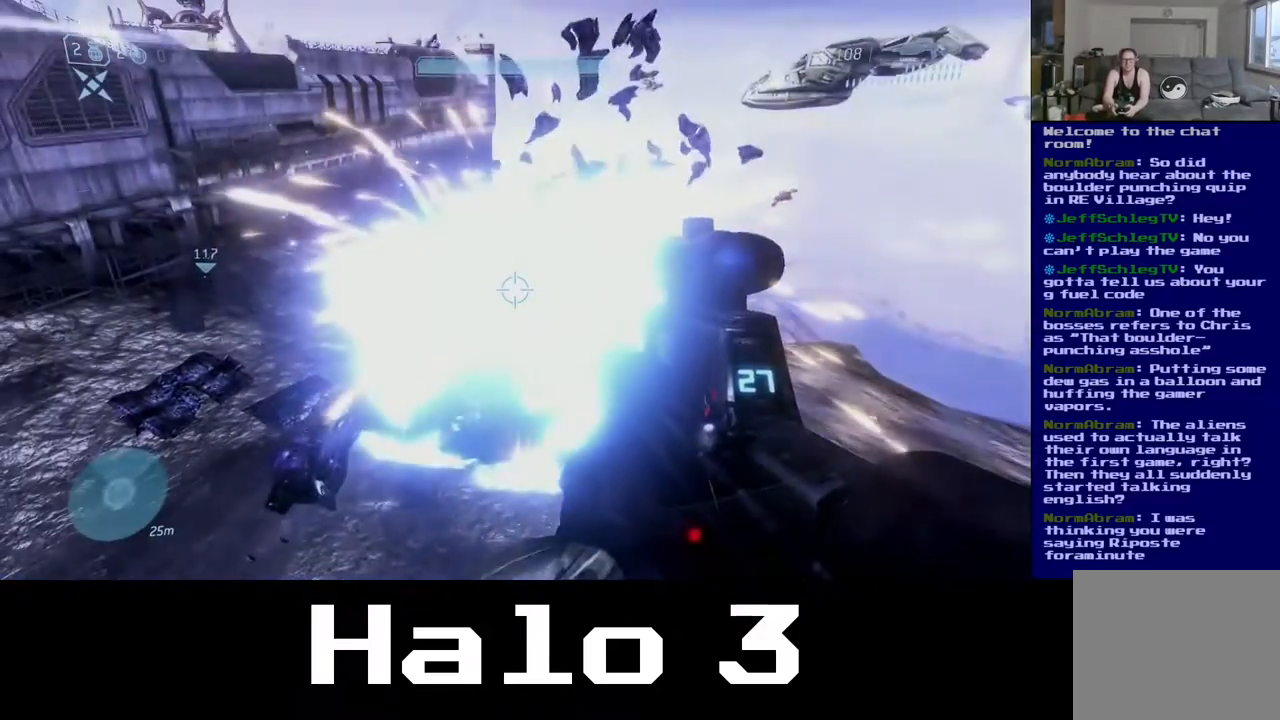
{"buttons": [], "left_stick": "center", "right_stick": "right", "events": [[450, "right_stick", "right"]]}
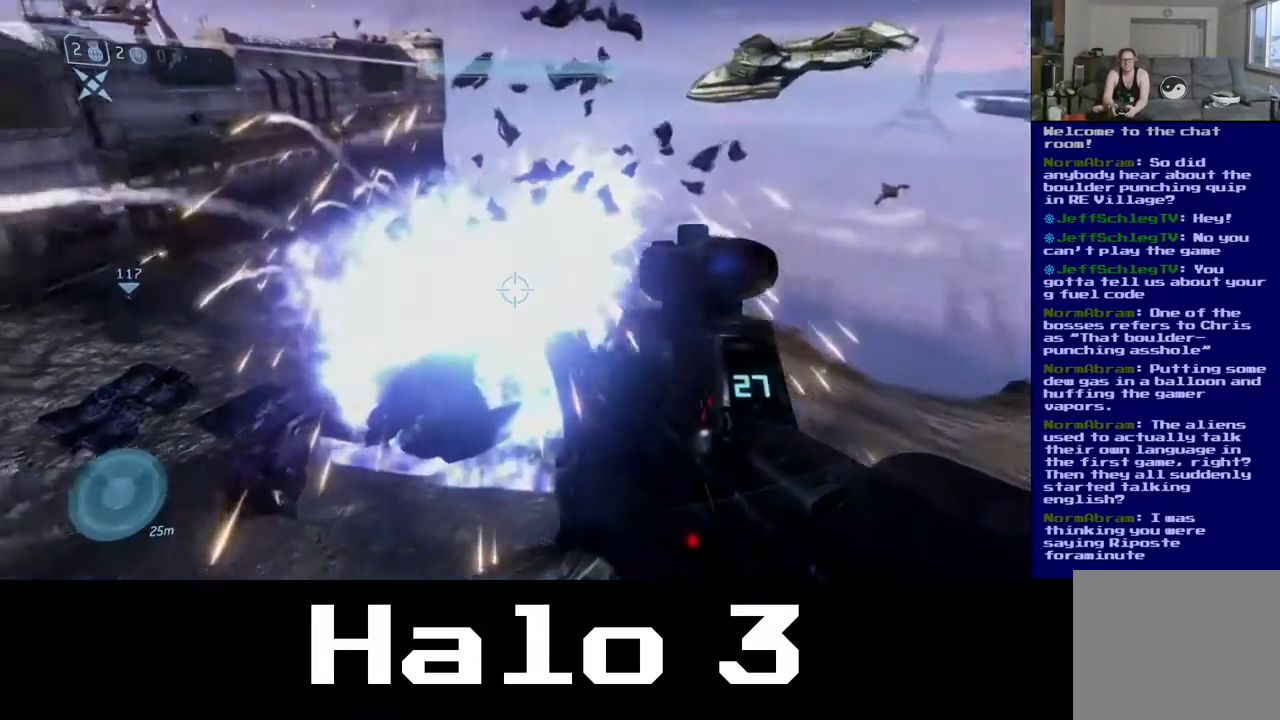
{"buttons": [], "left_stick": "center", "right_stick": "center", "events": [[50, "right_stick", "center"]]}
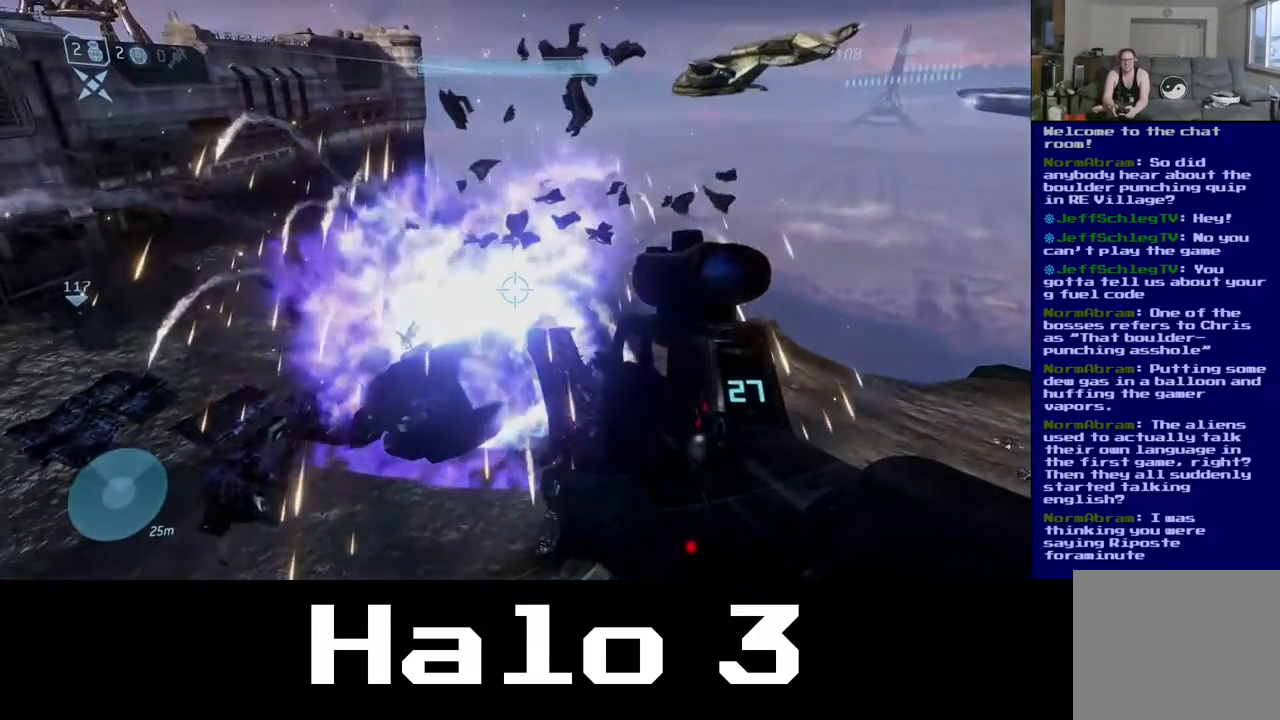
{"buttons": [], "left_stick": "center", "right_stick": "center", "events": []}
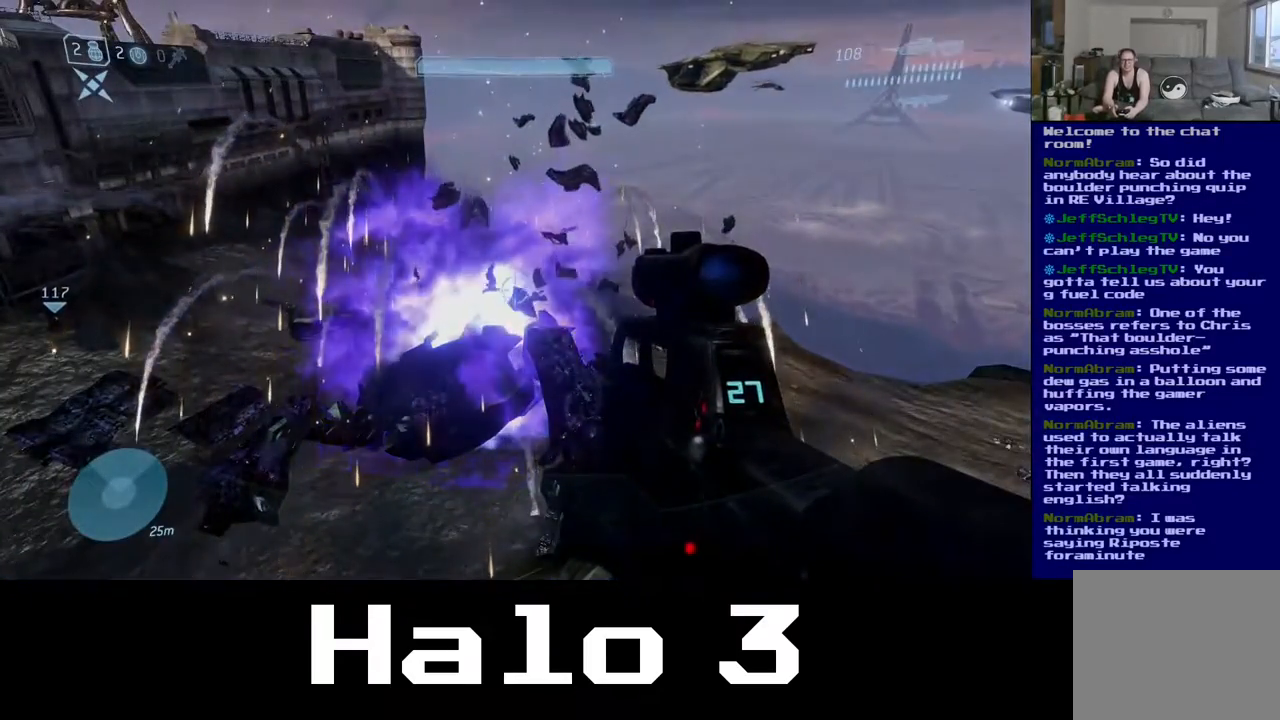
{"buttons": [], "left_stick": "center", "right_stick": "center", "events": []}
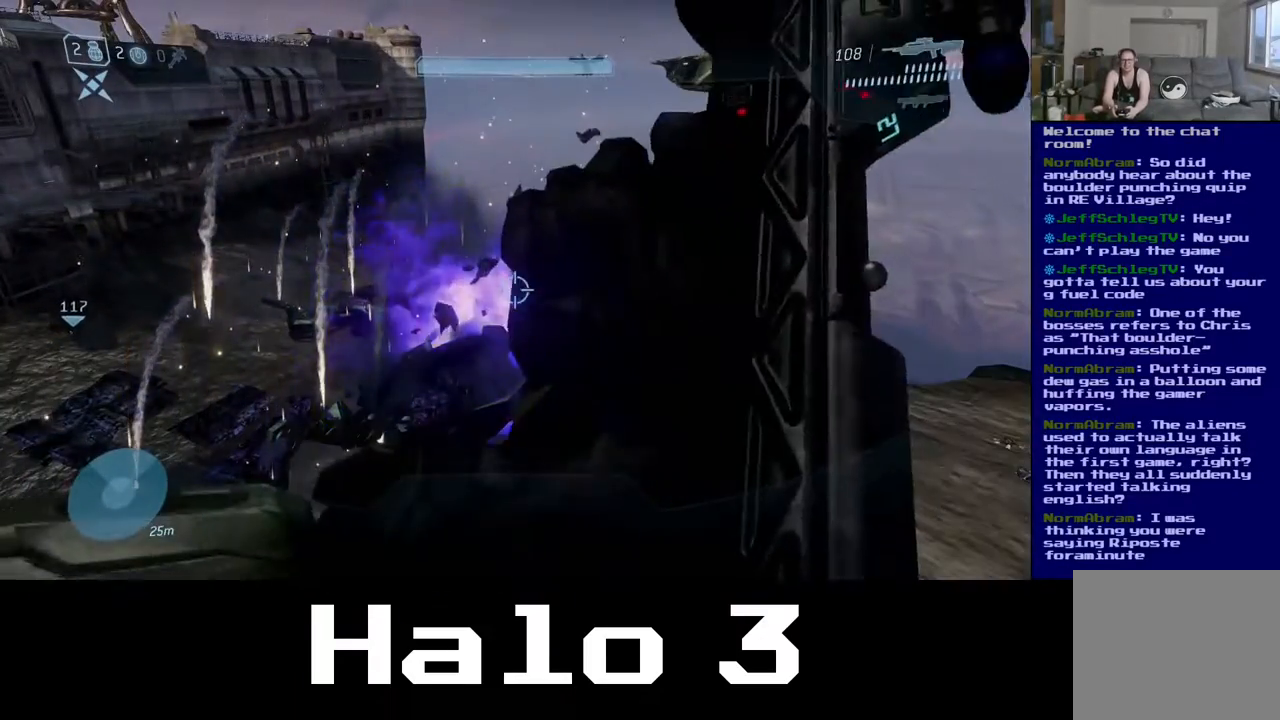
{"buttons": [], "left_stick": "center", "right_stick": "center", "events": []}
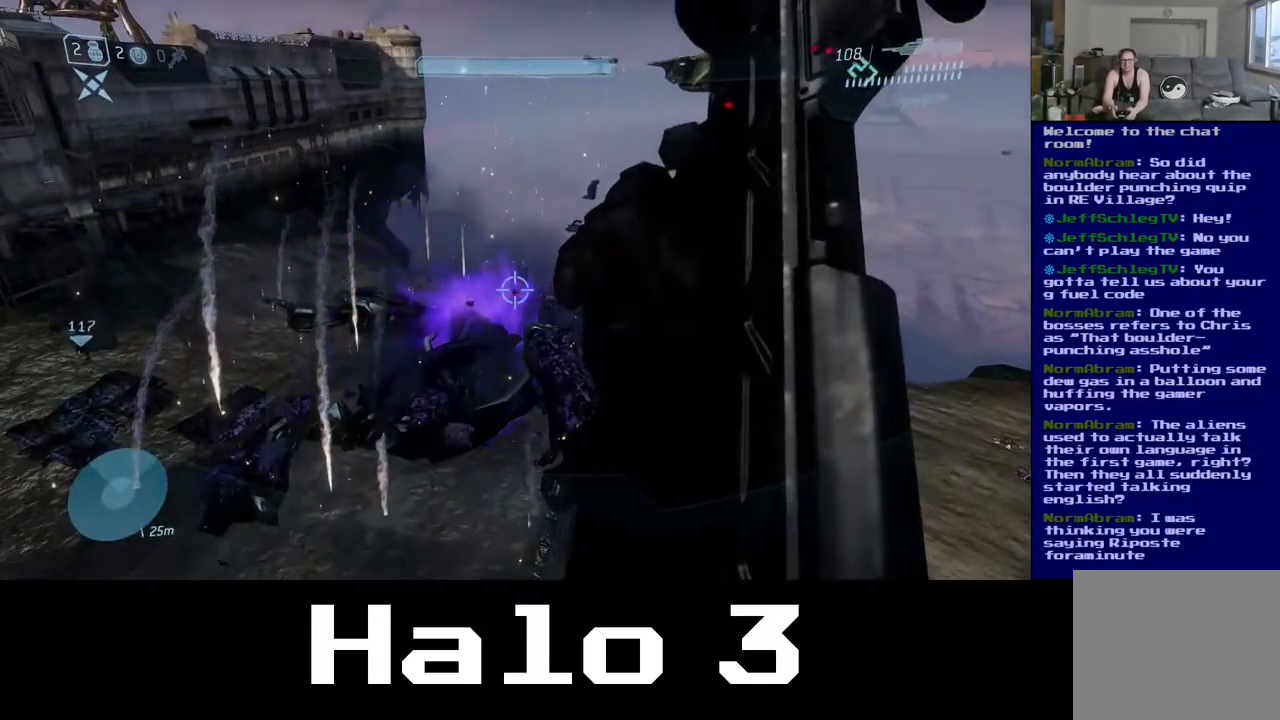
{"buttons": [], "left_stick": "center", "right_stick": "center", "events": []}
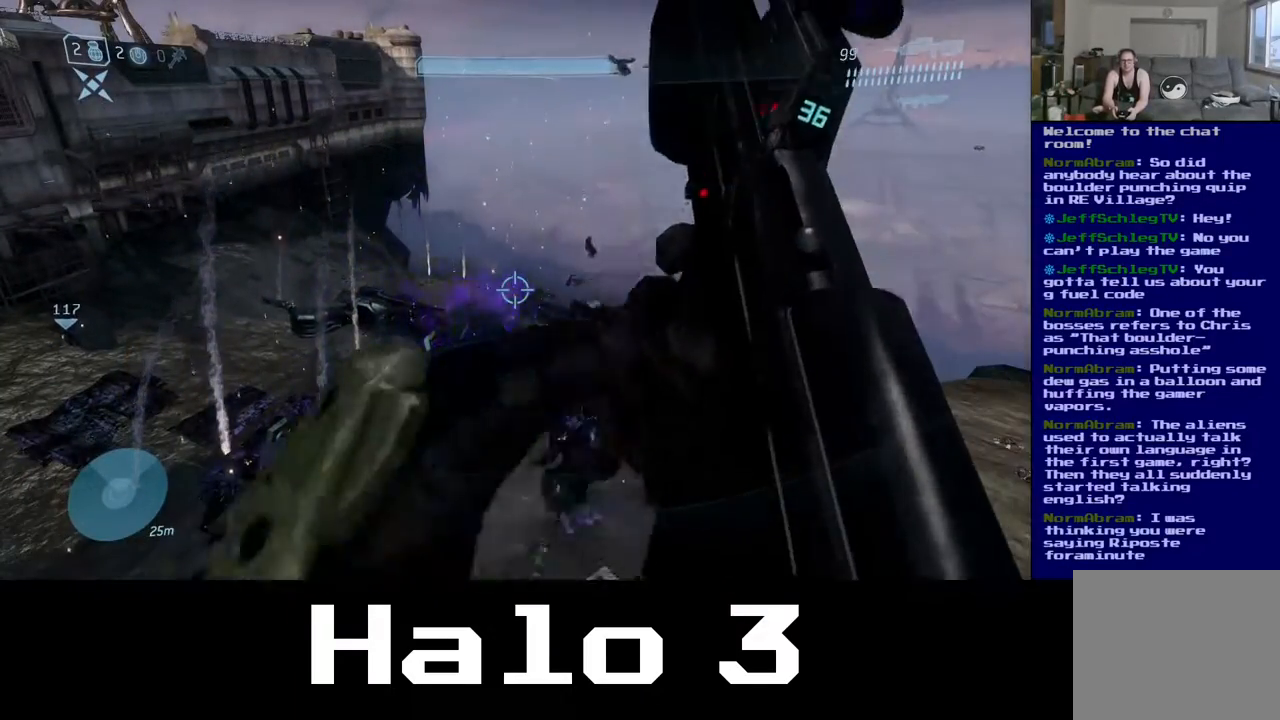
{"buttons": [], "left_stick": "center", "right_stick": "center", "events": []}
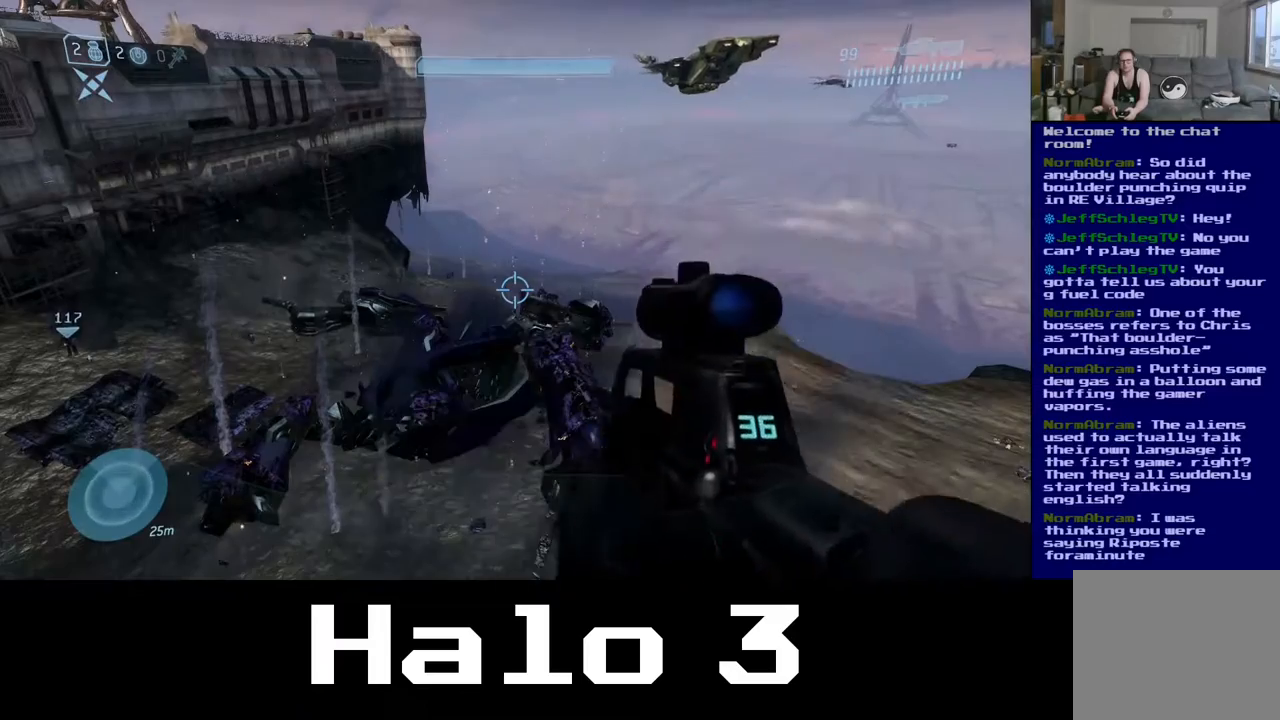
{"buttons": [], "left_stick": "center", "right_stick": "center", "events": []}
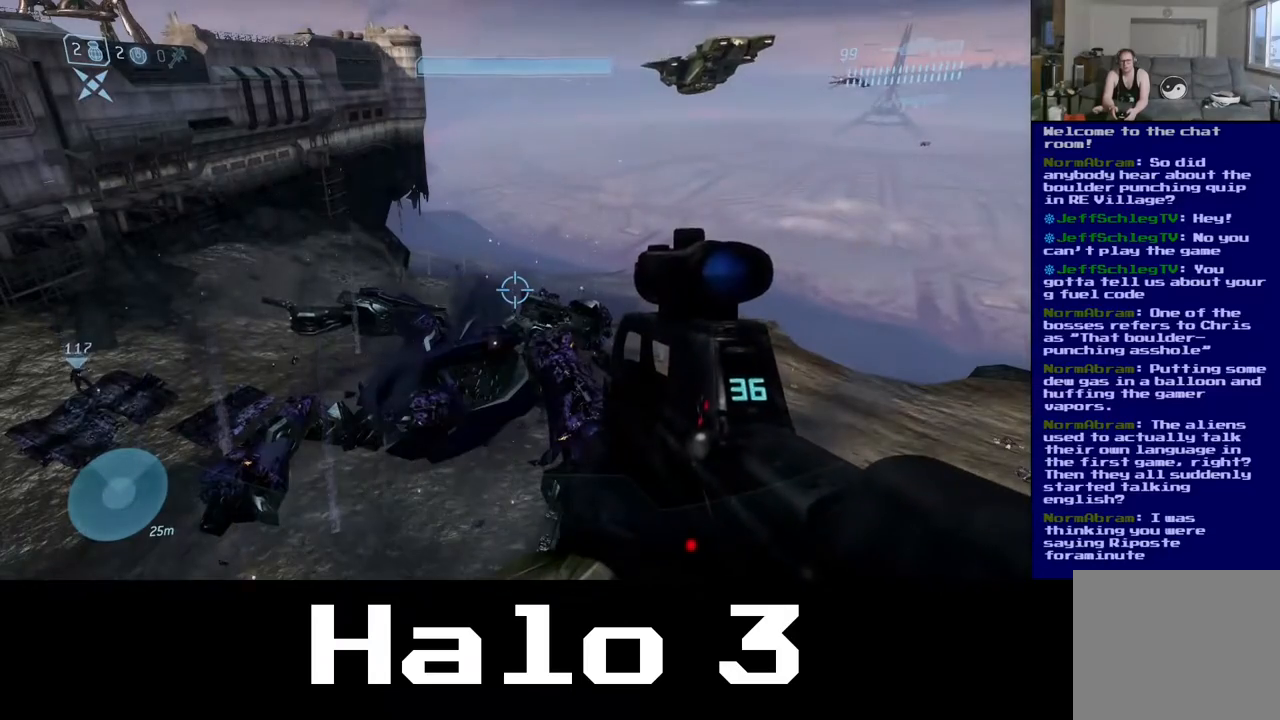
{"buttons": [], "left_stick": "center", "right_stick": "center", "events": []}
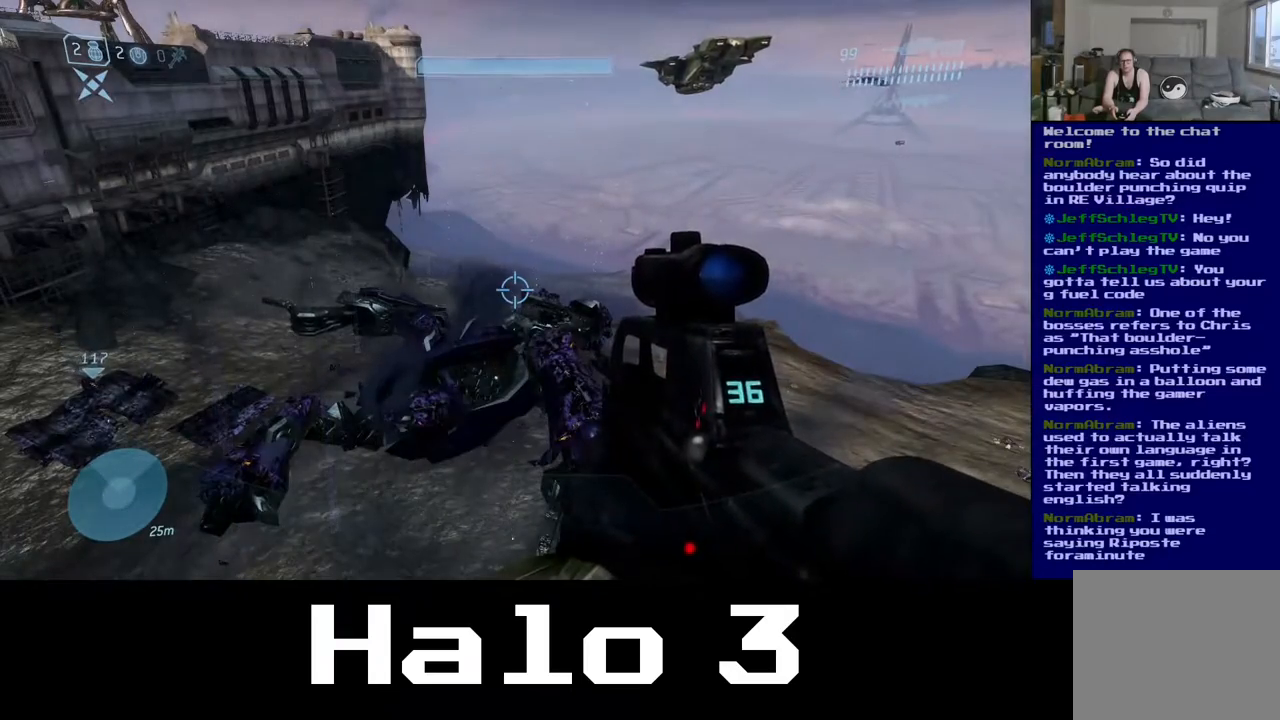
{"buttons": [], "left_stick": "center", "right_stick": "center", "events": [[200, "Y", "down"], [300, "Y", "up"]]}
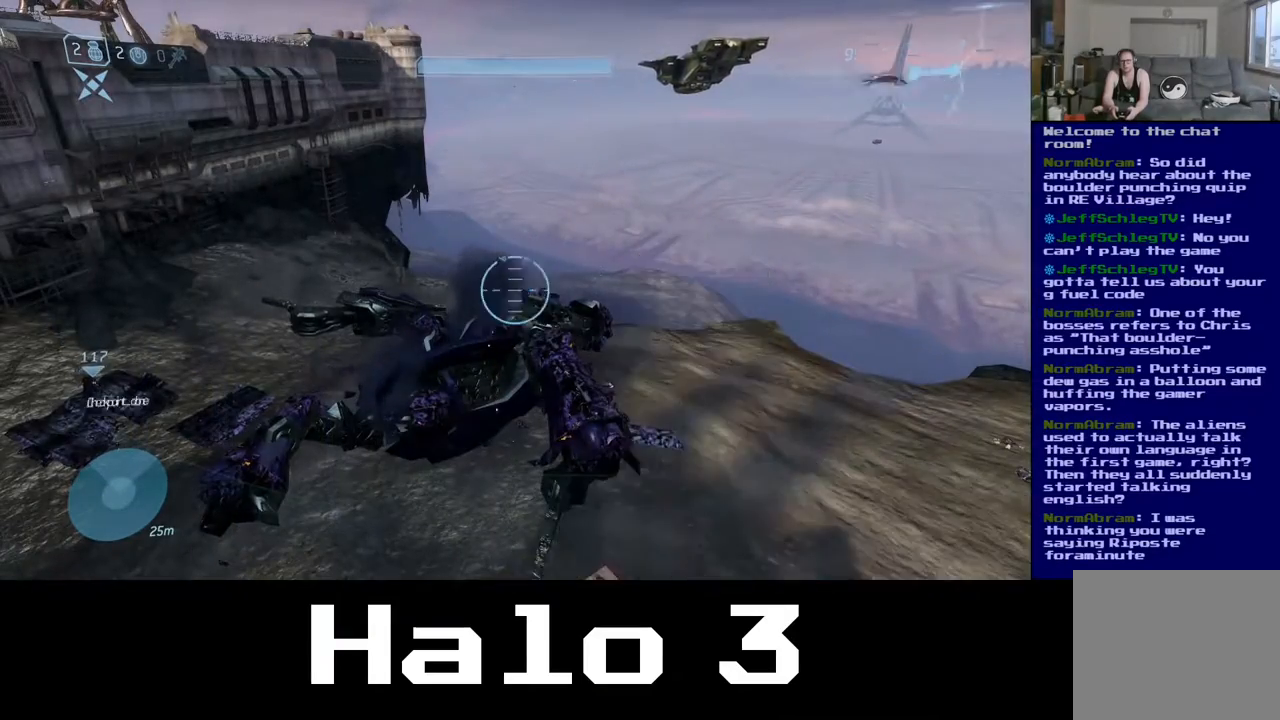
{"buttons": [], "left_stick": "center", "right_stick": "left", "events": [[50, "right_stick", "left"]]}
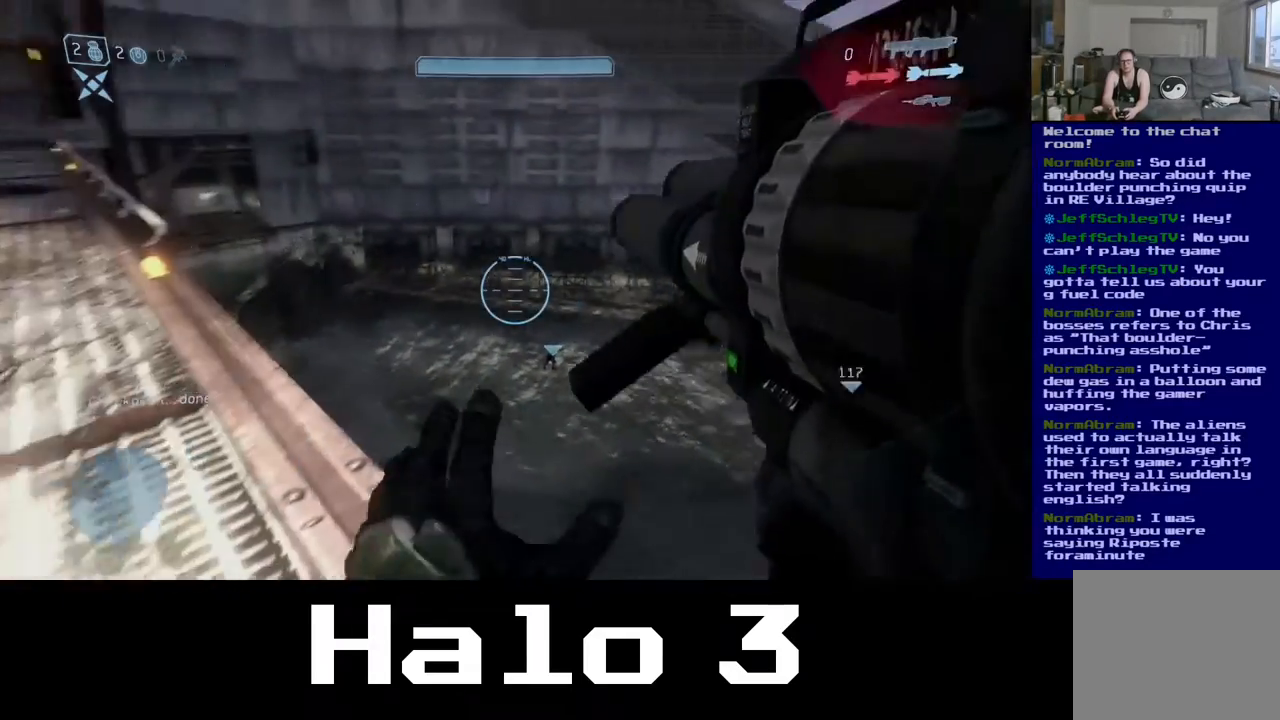
{"buttons": [], "left_stick": "center", "right_stick": "left", "events": [[100, "right_stick", "center"], [367, "right_stick", "left"]]}
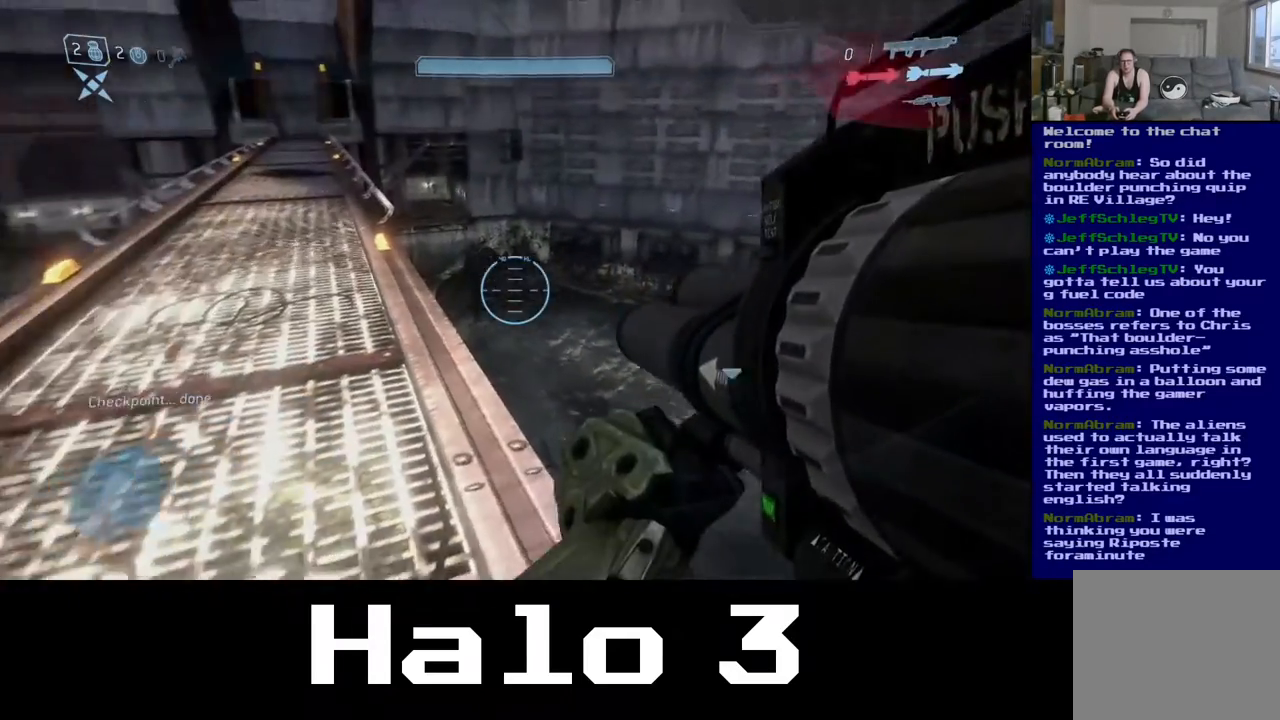
{"buttons": [], "left_stick": "up", "right_stick": "center", "events": [[200, "right_stick", "center"], [233, "left_stick", "up"]]}
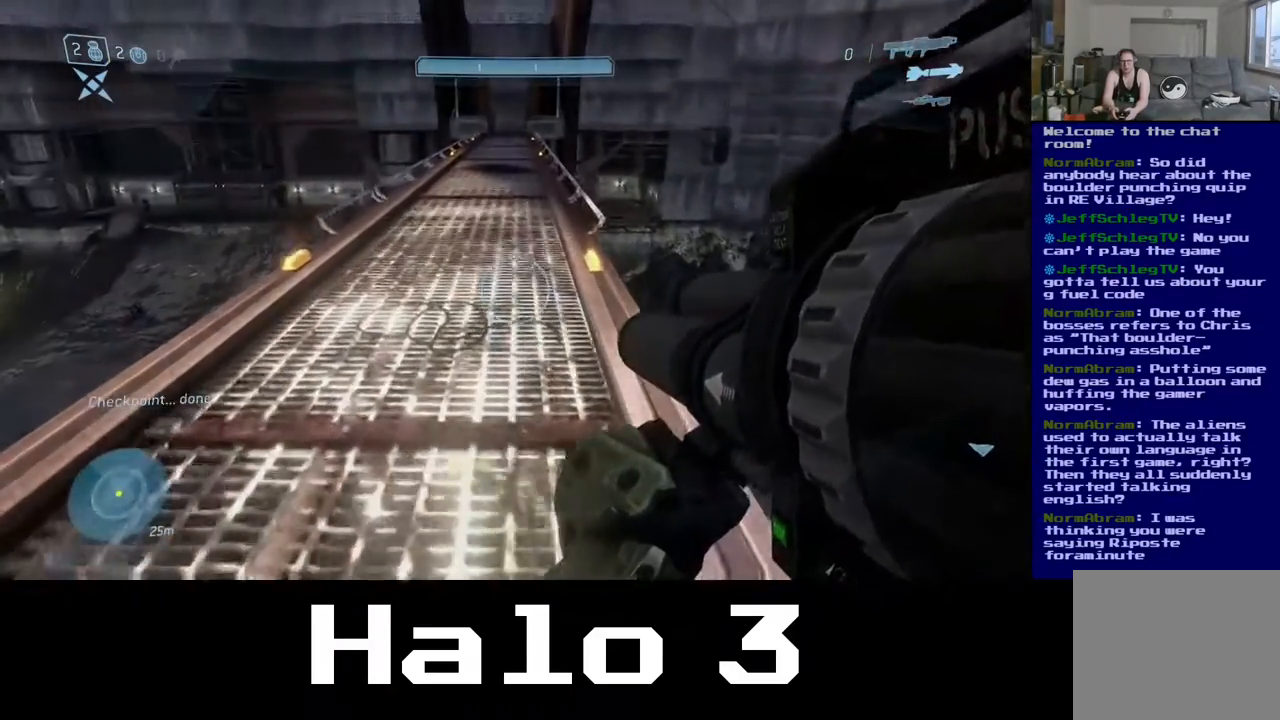
{"buttons": [], "left_stick": "up", "right_stick": "center", "events": []}
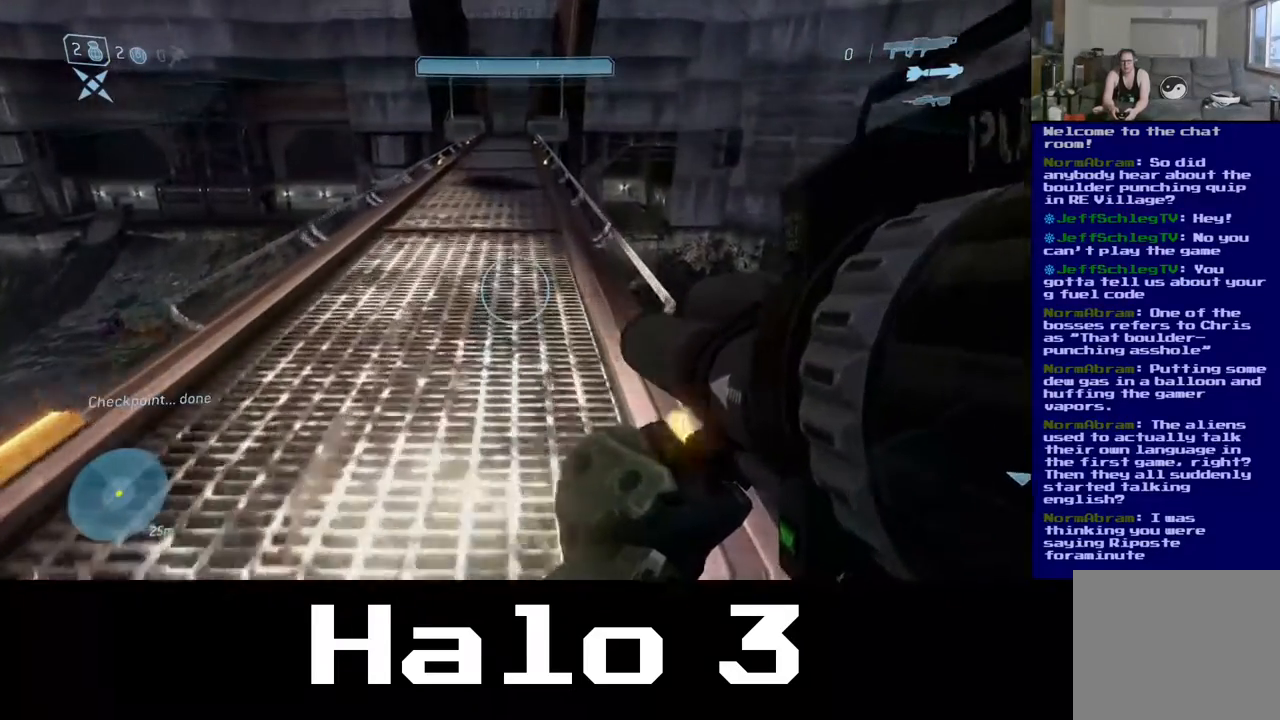
{"buttons": [], "left_stick": "up", "right_stick": "center", "events": []}
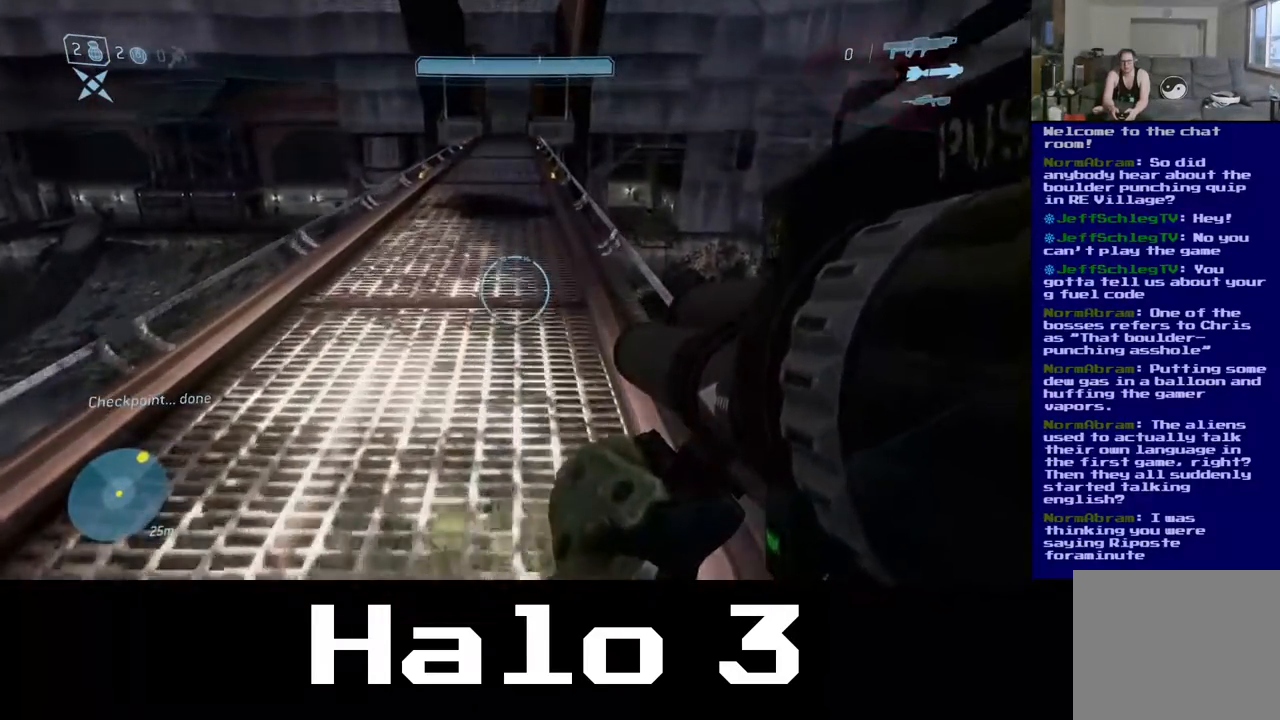
{"buttons": [], "left_stick": "up", "right_stick": "center", "events": []}
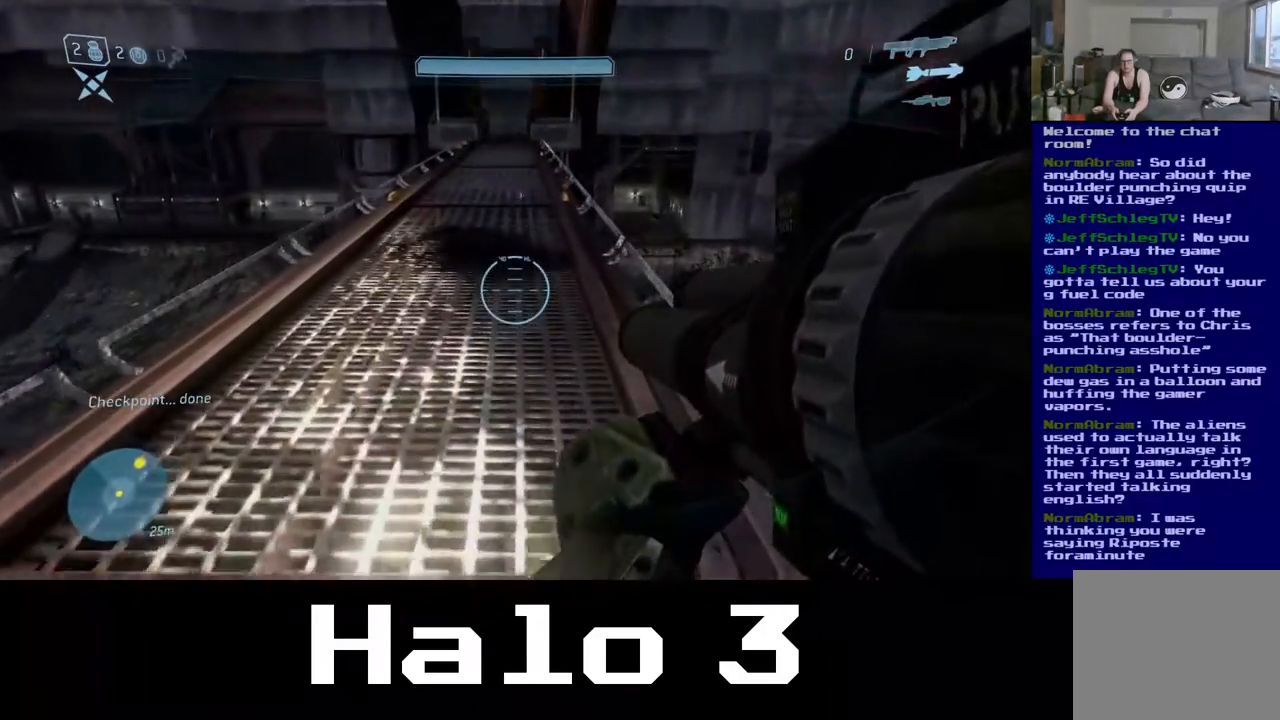
{"buttons": [], "left_stick": "up", "right_stick": "center", "events": []}
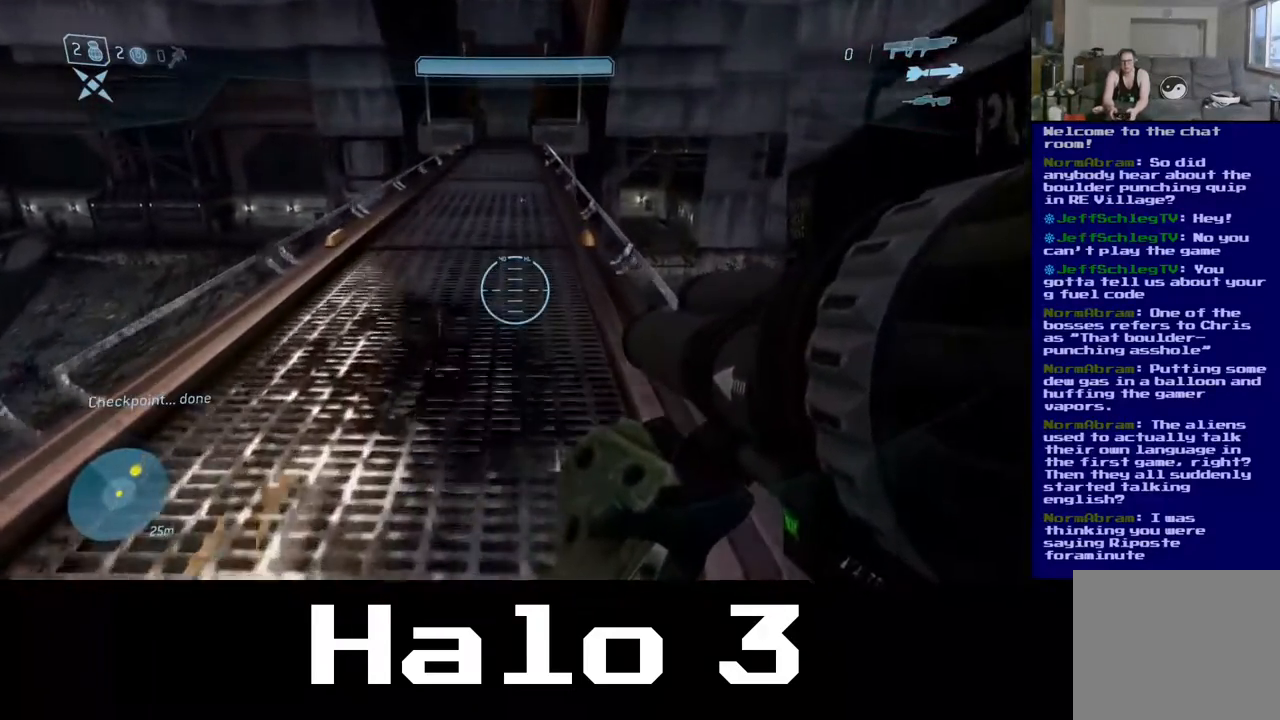
{"buttons": [], "left_stick": "up", "right_stick": "center", "events": []}
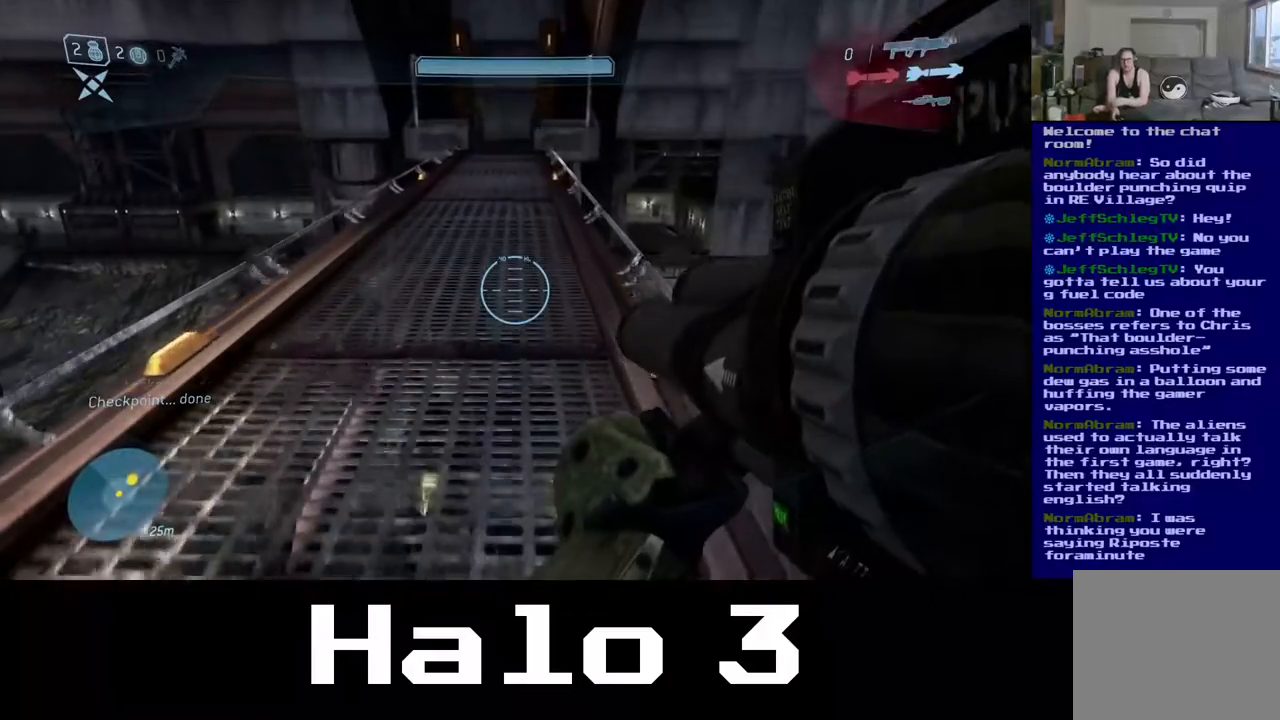
{"buttons": [], "left_stick": "up", "right_stick": "center", "events": []}
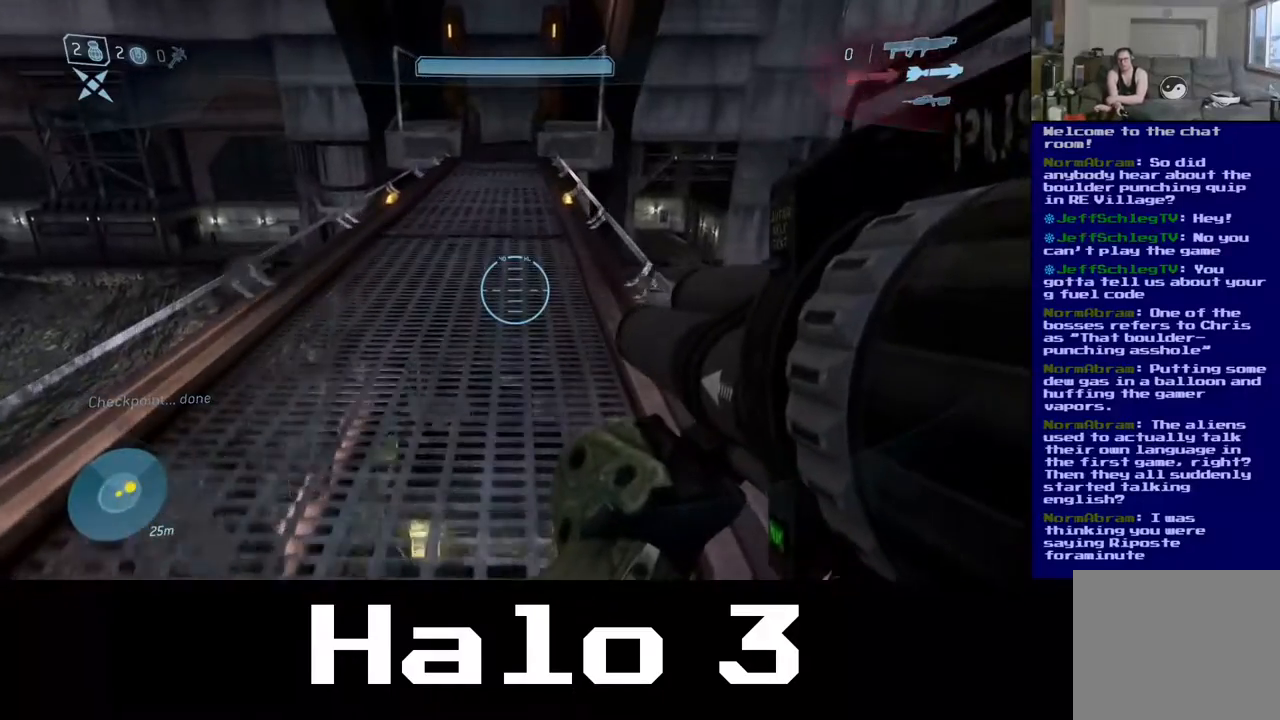
{"buttons": [], "left_stick": "up", "right_stick": "center", "events": []}